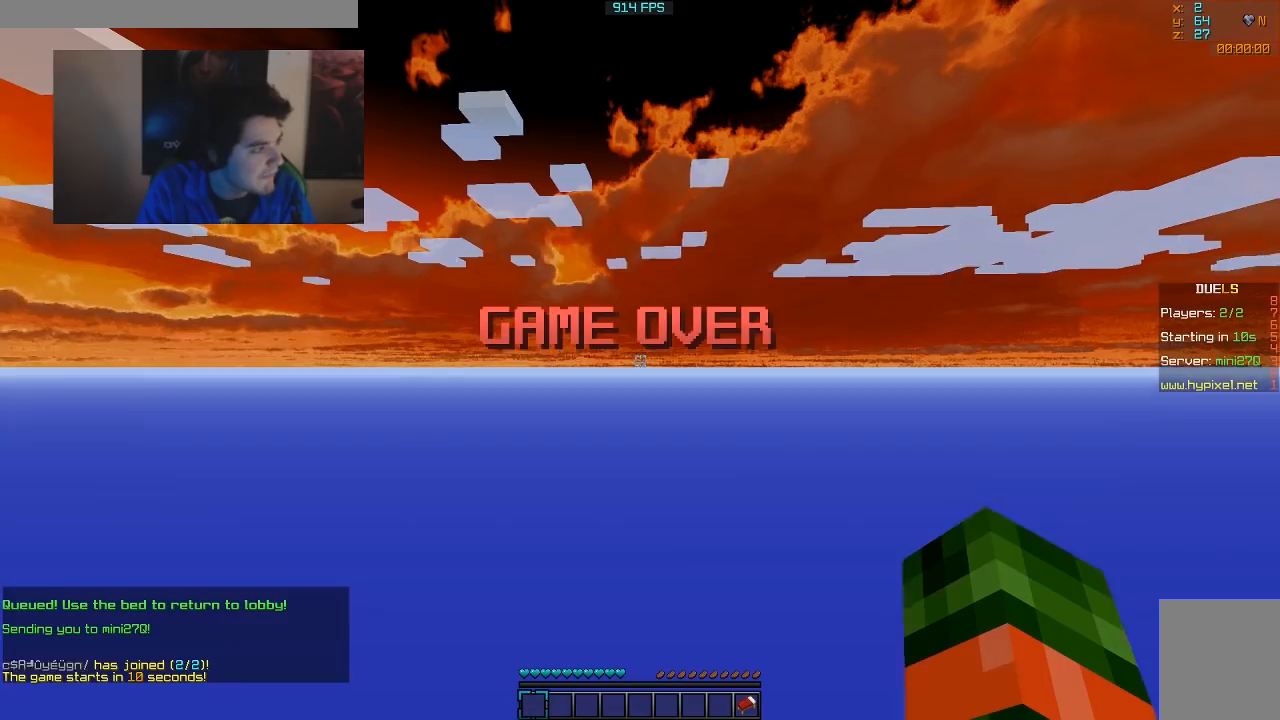
Gameplay with keyboard and mouse; each line is a JSON object with the keys and mouse buttons held at the frame after it. "events" lists presses ("down") and releases ("up") of "a", "d", "s", "w", "mouse_left" and "mouse_right" between this image and that frame as [ms after this image, input, new state], when the widget could be followed in between. "mouse_left", "mouse_right" = the "left", "right" buttons of the "mouse" list. No other keys are recorded. Fast repeated clicks can show as one long hold. Mouse movement is not recorded.
{"keys": [], "mouse": [], "events": []}
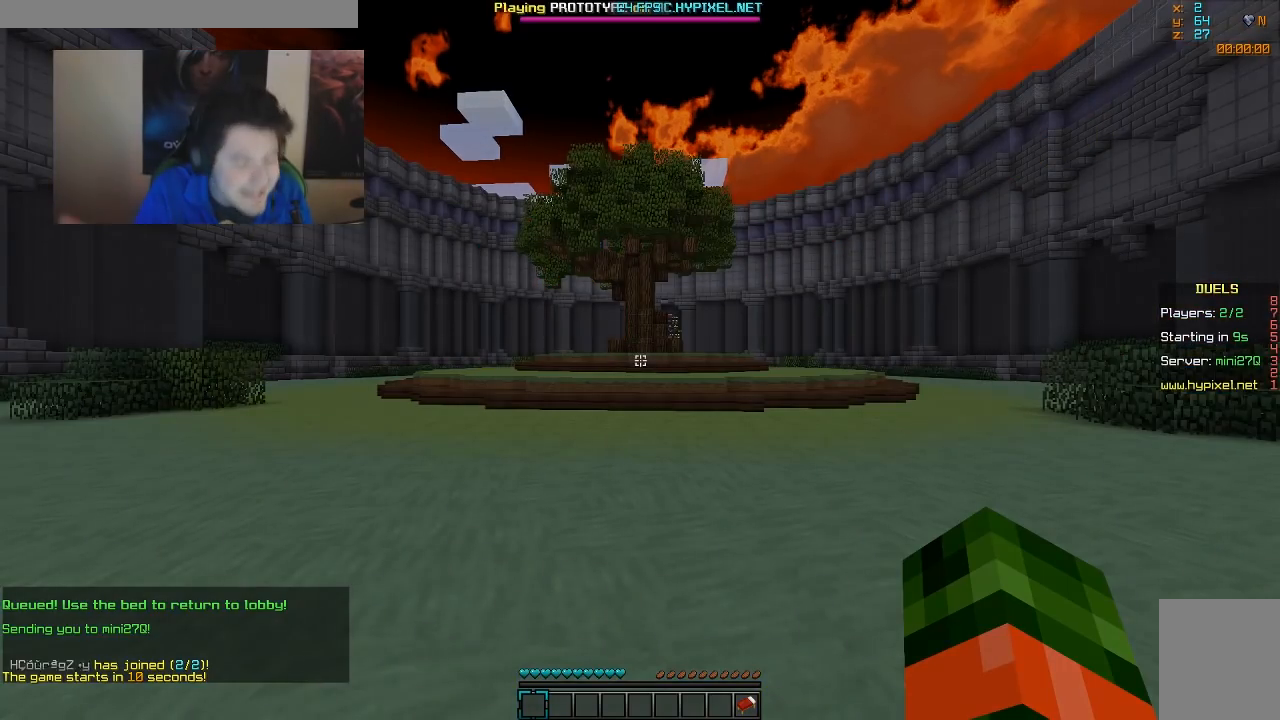
{"keys": [], "mouse": [], "events": []}
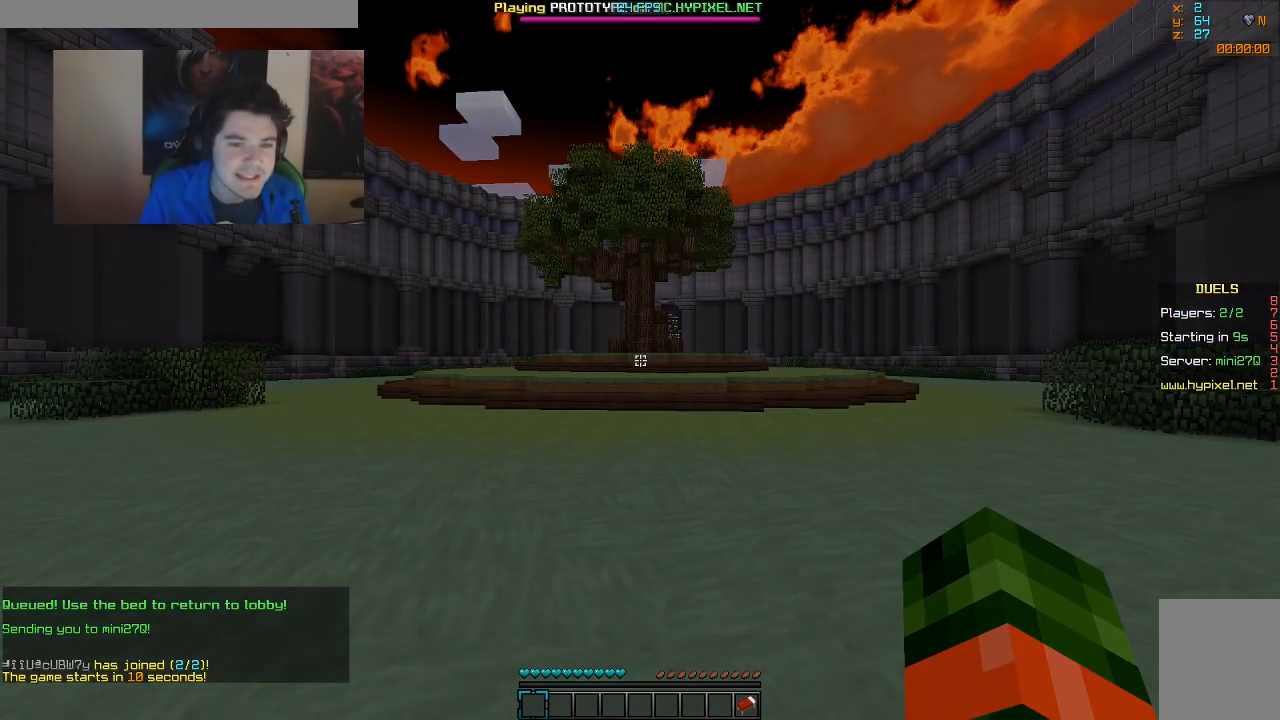
{"keys": ["w"], "mouse": [], "events": [[483, "w", "down"]]}
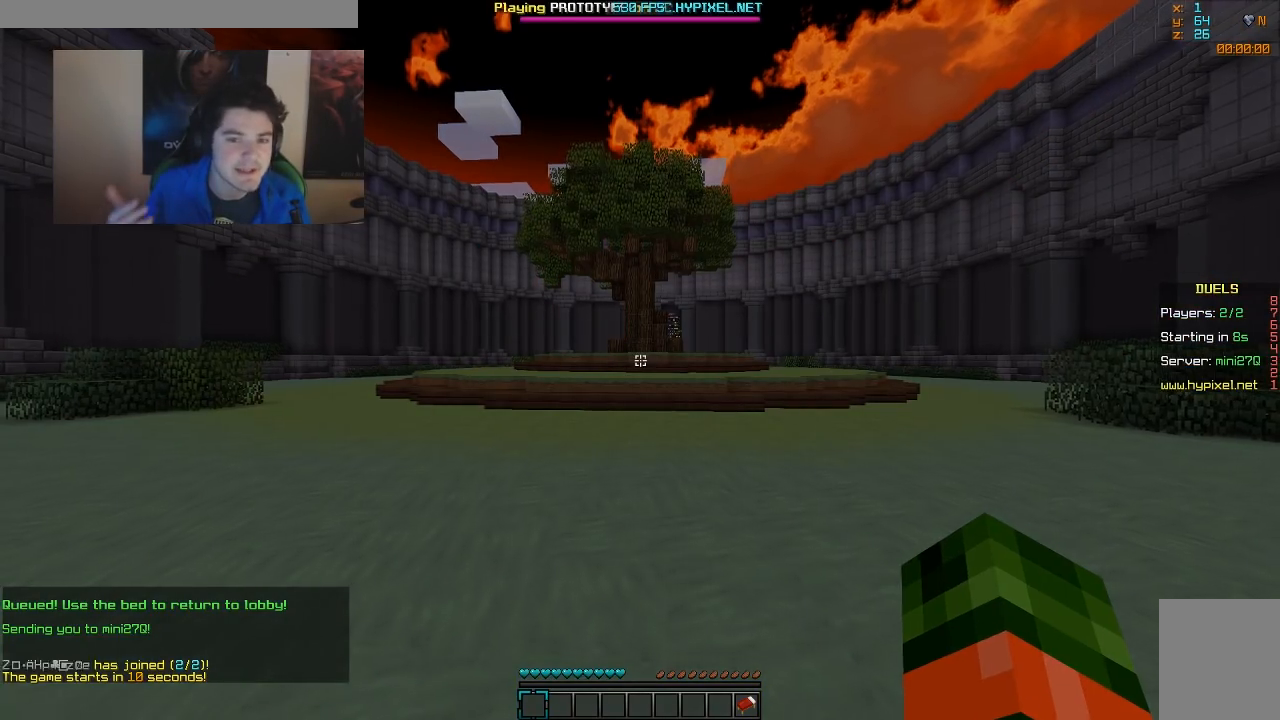
{"keys": ["w"], "mouse": [], "events": []}
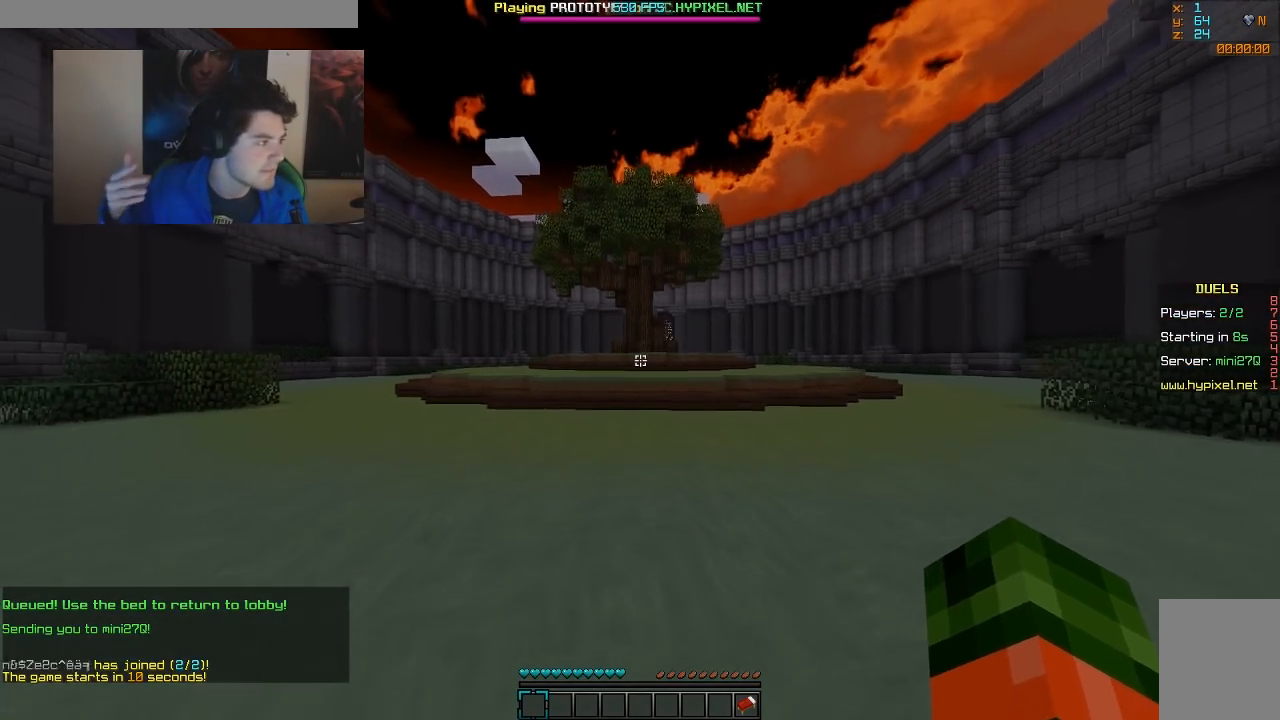
{"keys": ["a", "w"], "mouse": [], "events": [[267, "a", "down"]]}
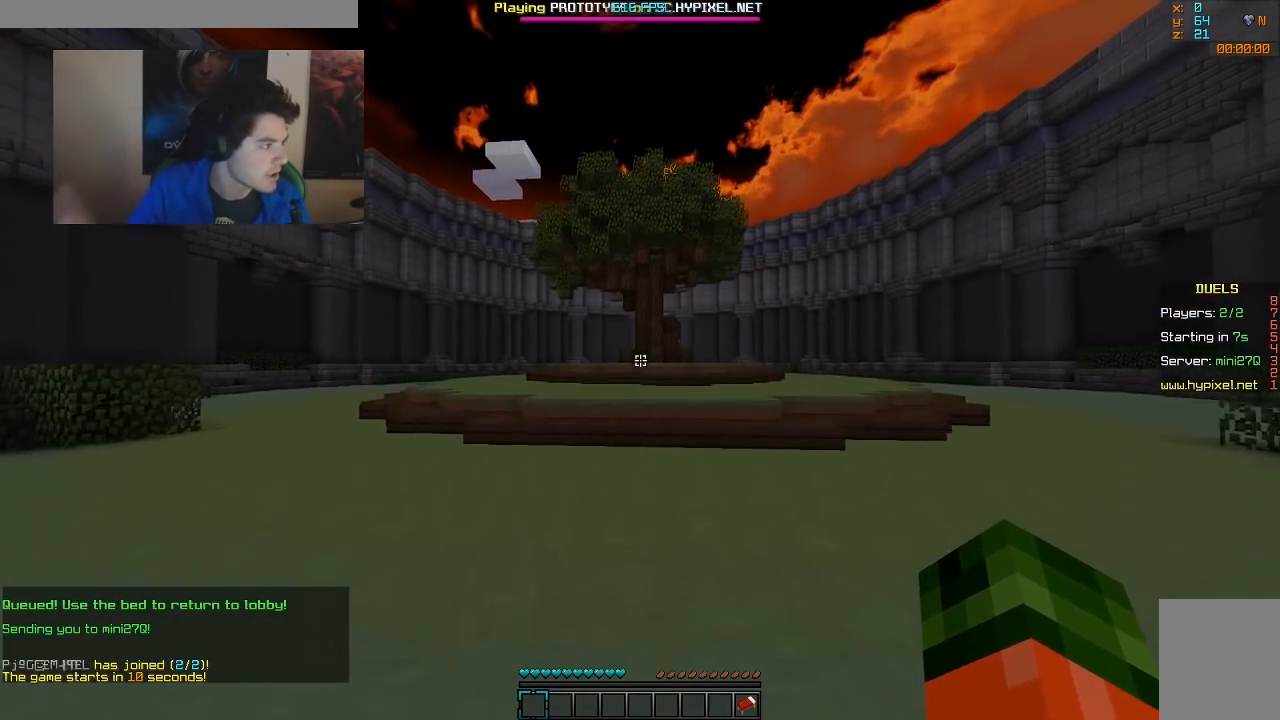
{"keys": ["w"], "mouse": [], "events": [[317, "a", "up"]]}
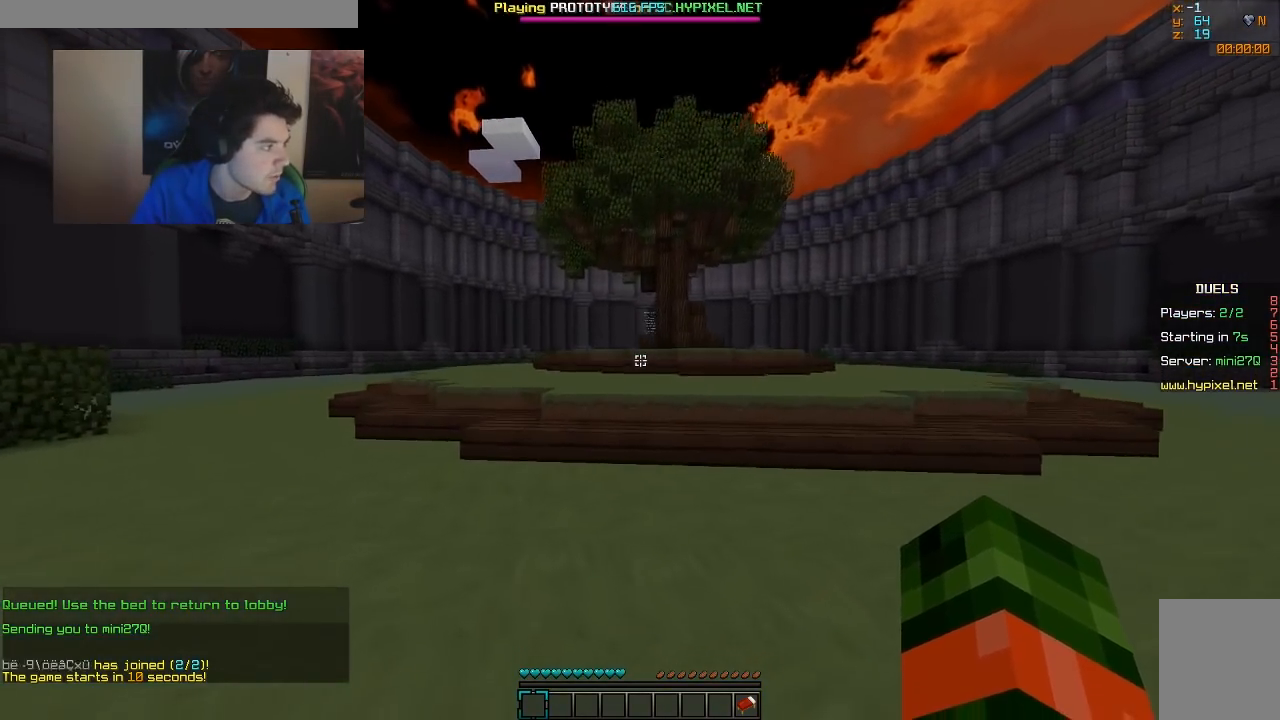
{"keys": ["w"], "mouse": [], "events": []}
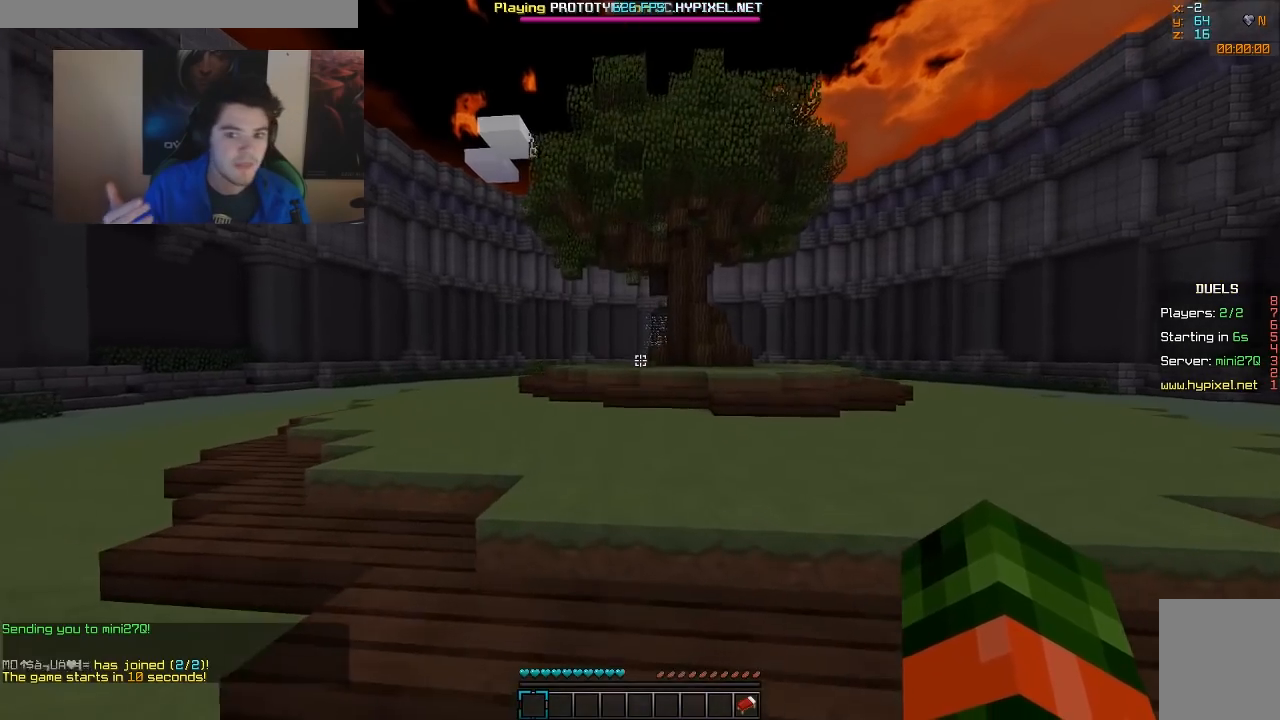
{"keys": ["w"], "mouse": [], "events": []}
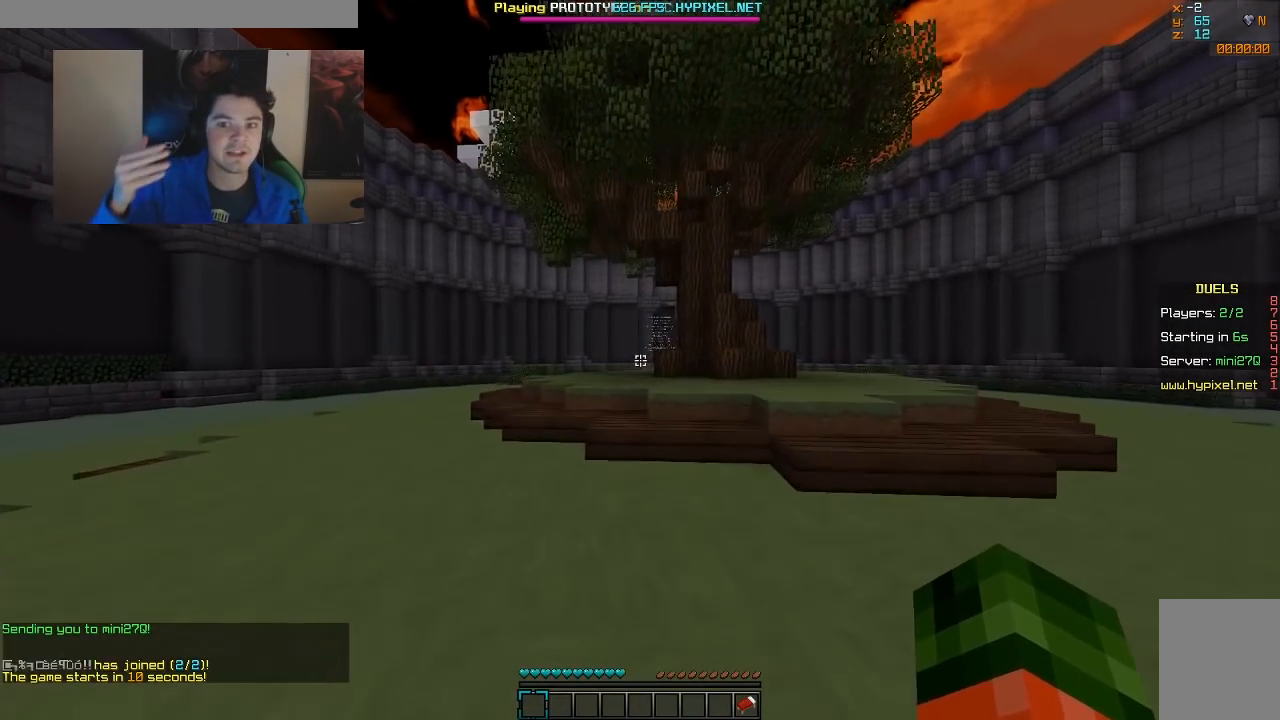
{"keys": ["a", "w"], "mouse": [], "events": [[417, "a", "down"]]}
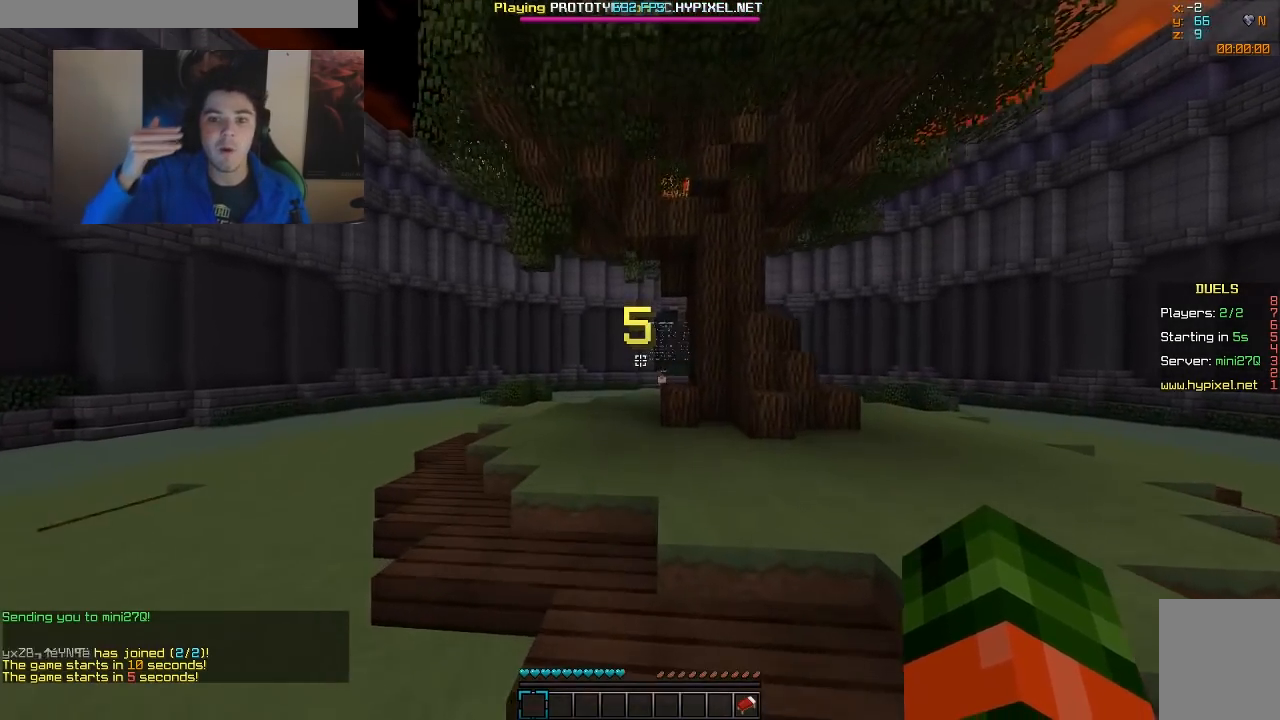
{"keys": ["w"], "mouse": [], "events": [[317, "a", "up"]]}
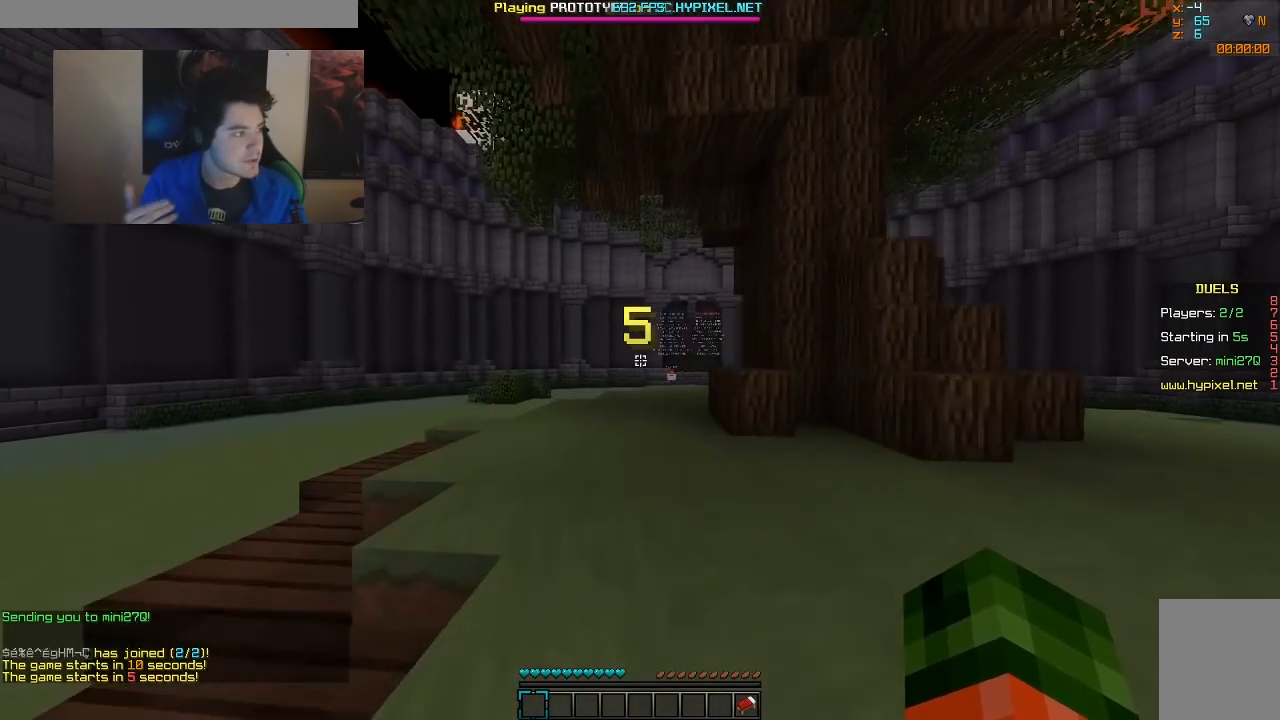
{"keys": [], "mouse": [], "events": [[17, "w", "up"]]}
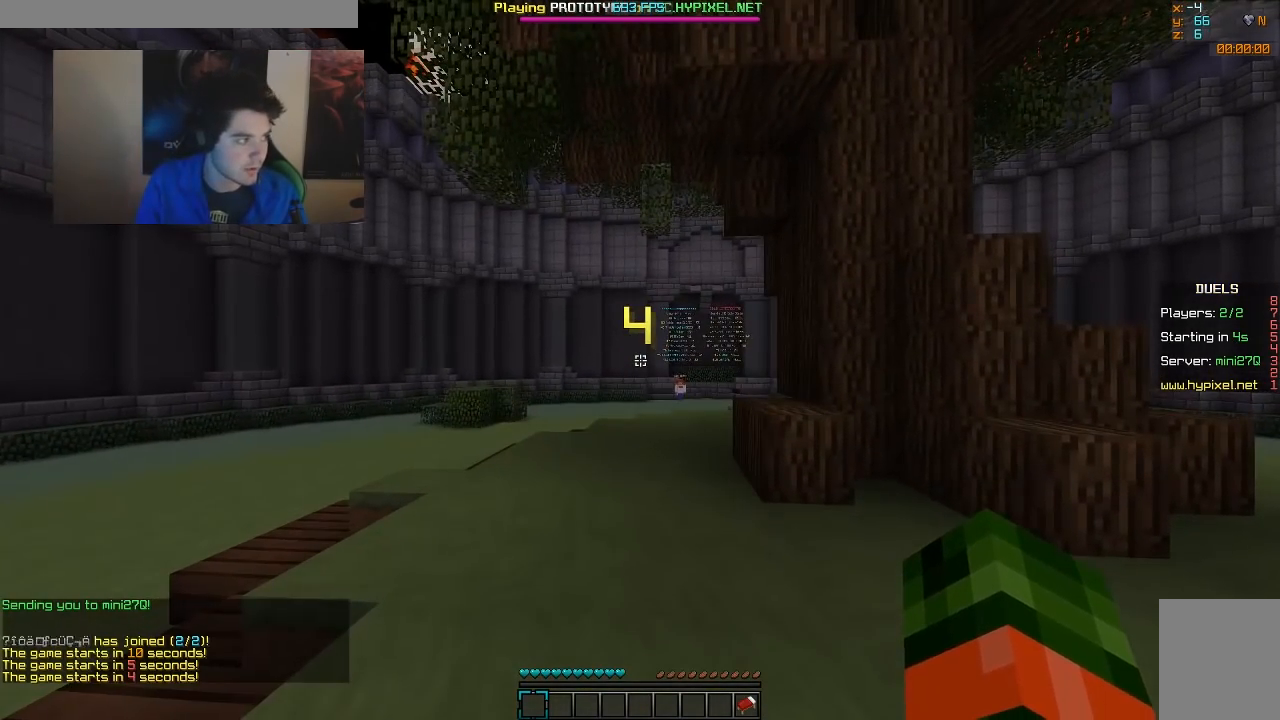
{"keys": ["w"], "mouse": [], "events": [[500, "w", "down"]]}
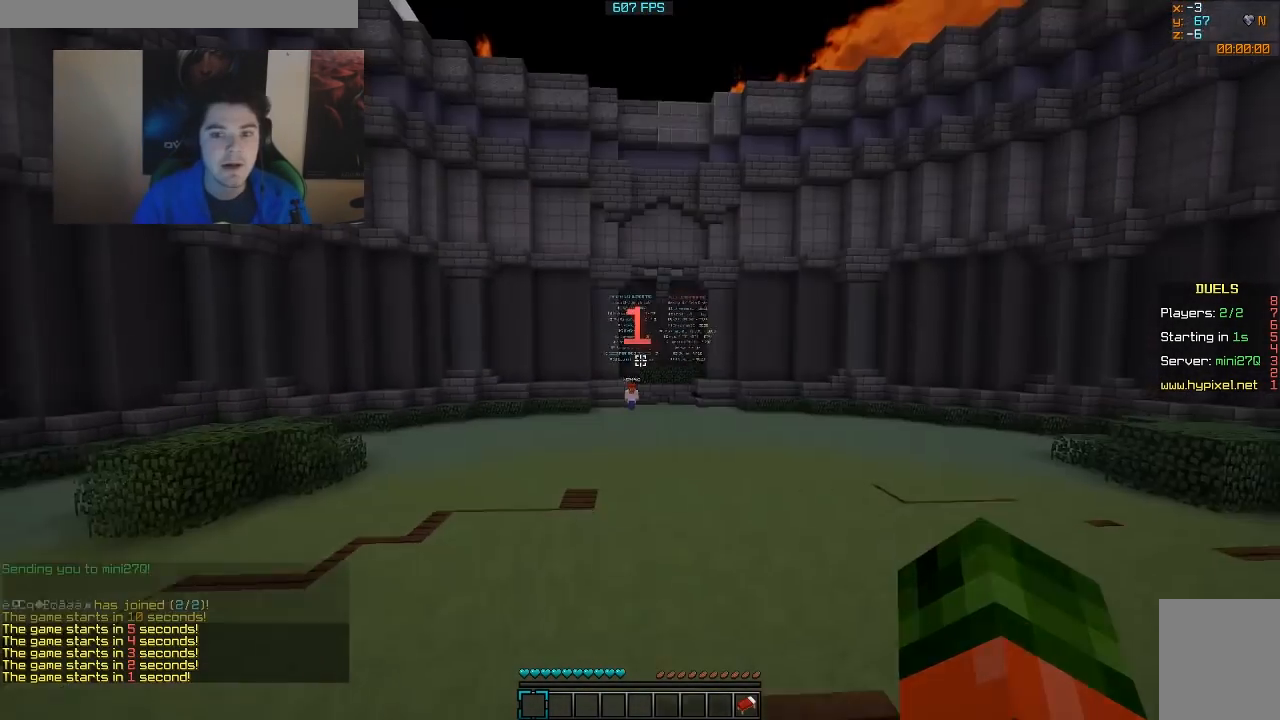
{"keys": [], "mouse": ["left", "right"], "events": [[117, "mouse_left", "down"], [167, "mouse_right", "down"], [283, "mouse_left", "up"], [333, "mouse_right", "up"], [417, "mouse_right", "down"], [467, "mouse_left", "down"], [467, "w", "up"]]}
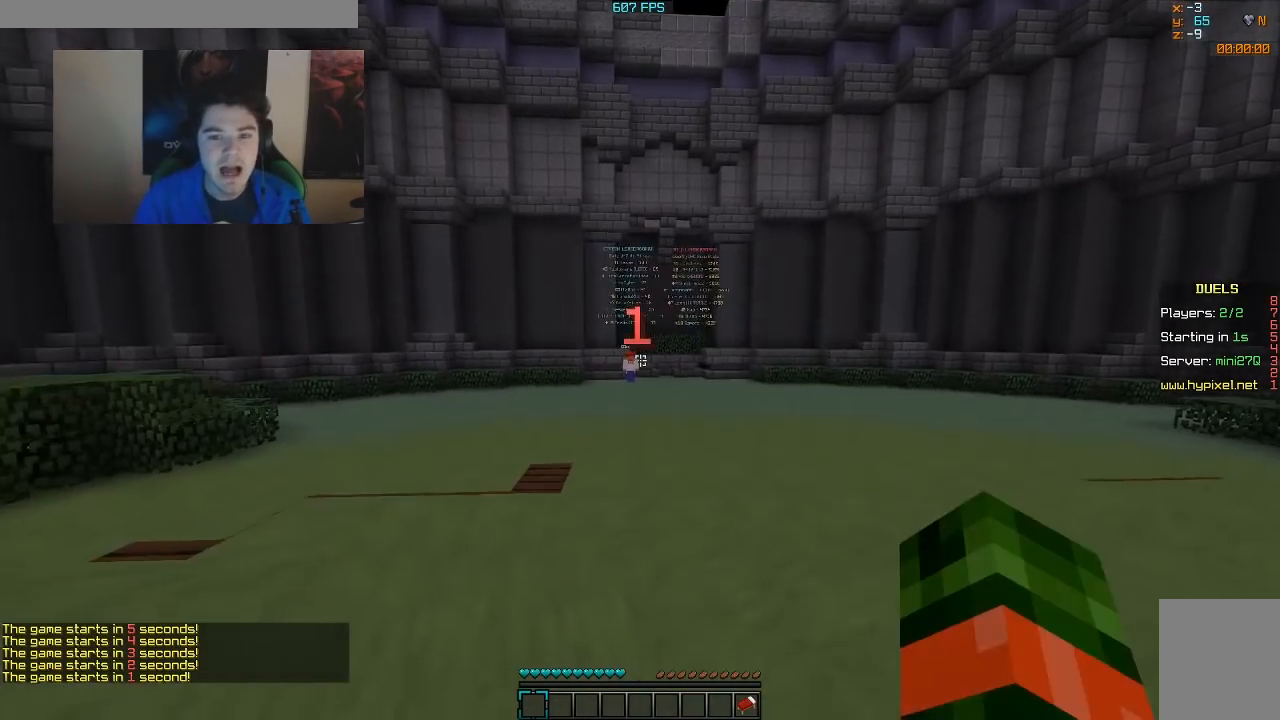
{"keys": ["w"], "mouse": [], "events": [[83, "mouse_left", "up"], [83, "mouse_right", "up"], [317, "w", "down"]]}
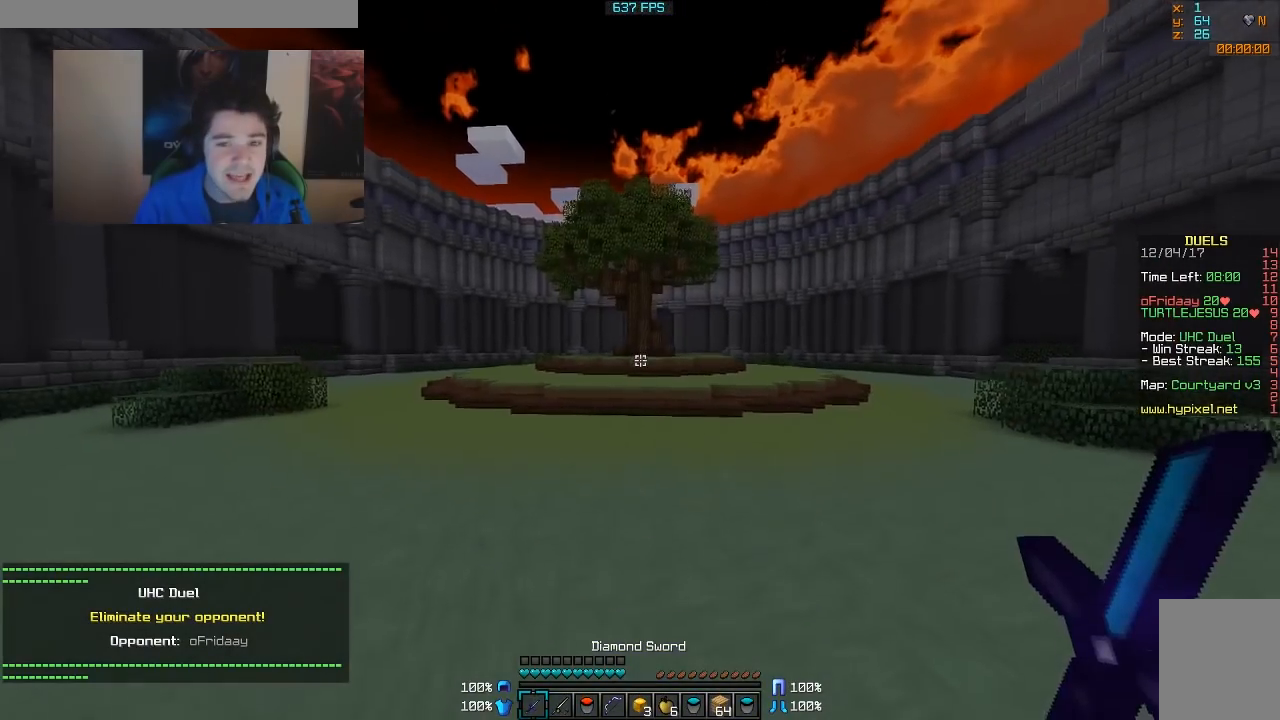
{"keys": ["w"], "mouse": [], "events": []}
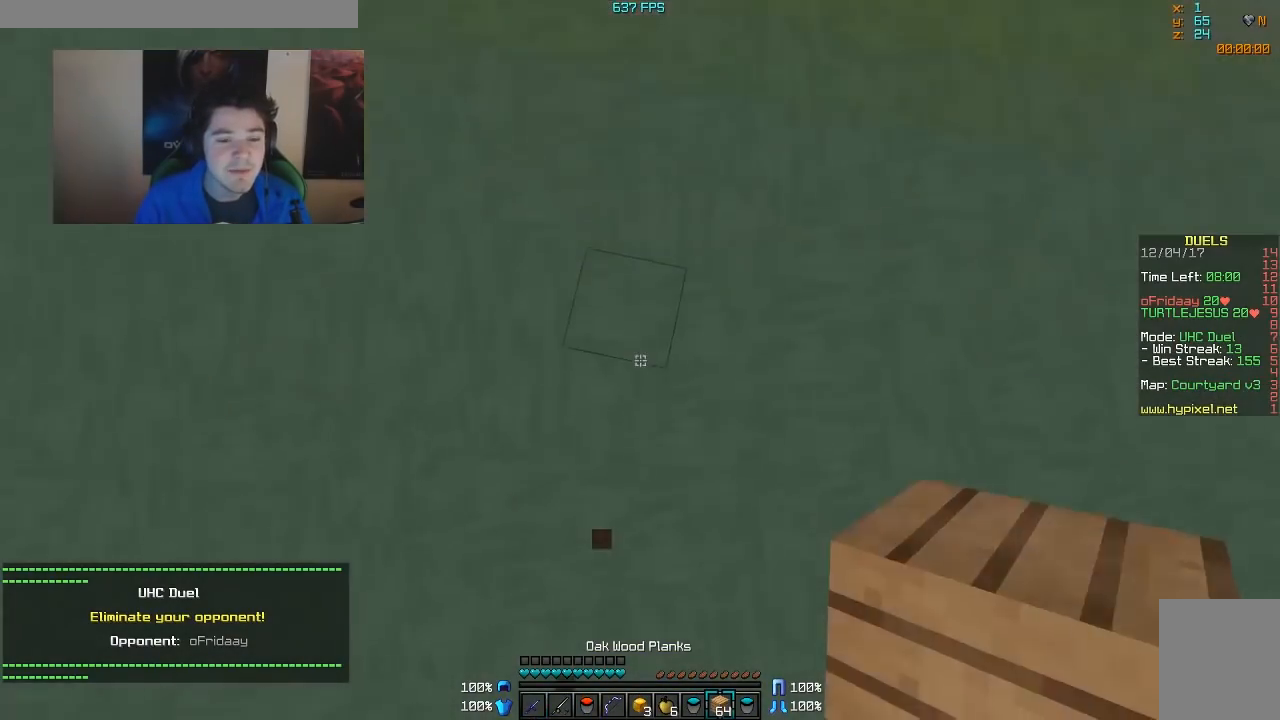
{"keys": ["w"], "mouse": [], "events": [[33, "mouse_right", "down"], [117, "mouse_right", "up"]]}
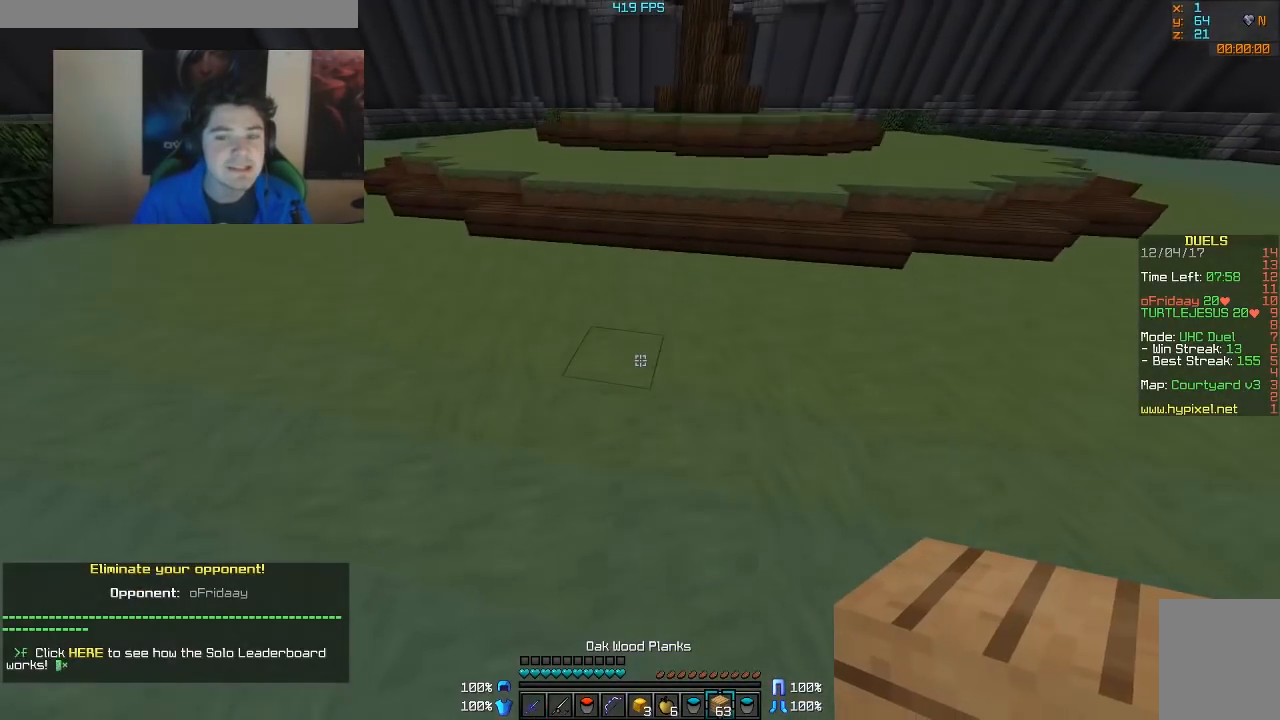
{"keys": ["a", "d", "w"], "mouse": [], "events": [[167, "a", "down"], [283, "mouse_right", "down"], [383, "d", "down"], [383, "mouse_right", "up"]]}
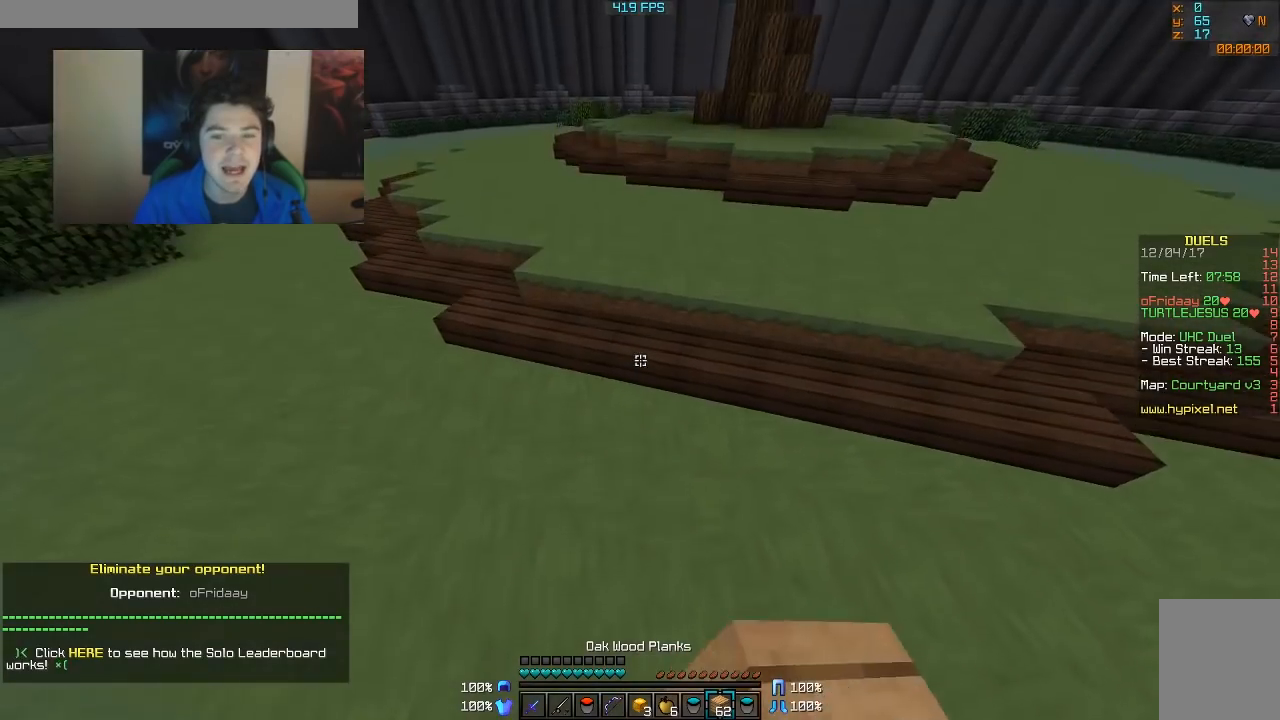
{"keys": ["a", "d", "w"], "mouse": [], "events": [[383, "mouse_right", "down"], [433, "mouse_right", "up"]]}
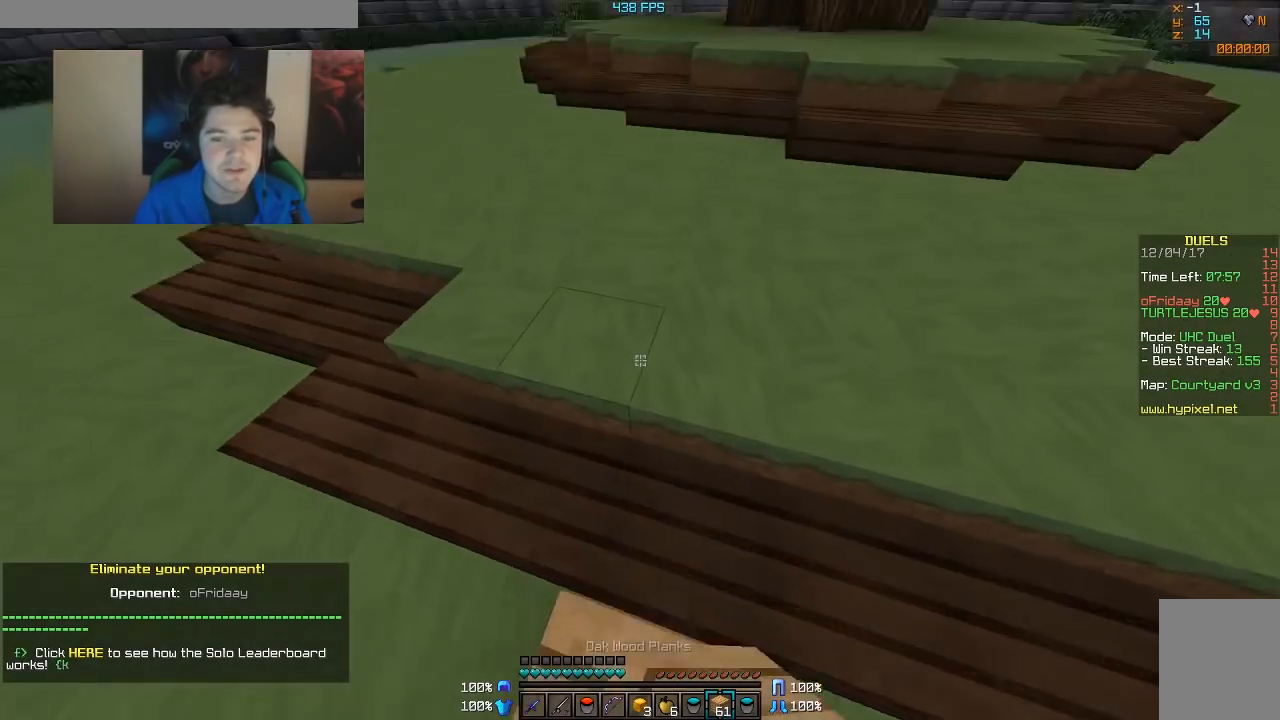
{"keys": ["a", "d", "w"], "mouse": ["right"], "events": [[417, "mouse_right", "down"]]}
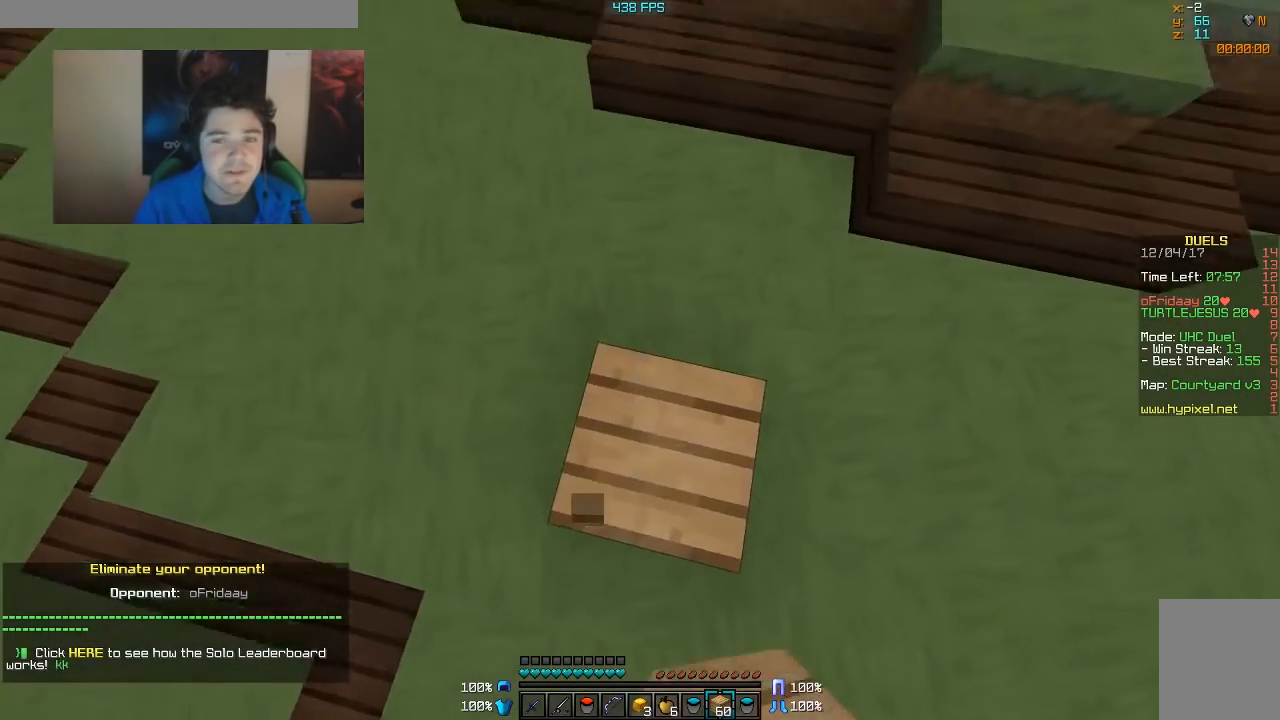
{"keys": ["w"], "mouse": ["right"], "events": [[33, "mouse_right", "up"], [167, "d", "up"], [433, "a", "up"], [467, "mouse_right", "down"]]}
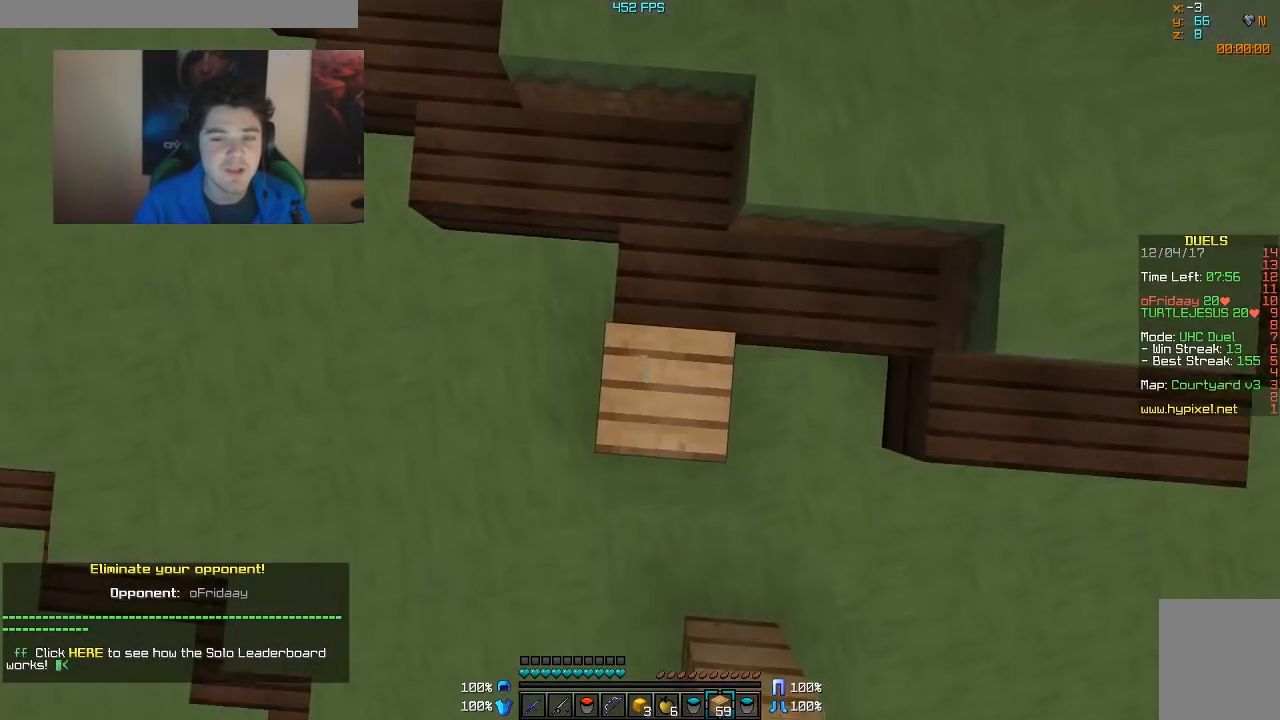
{"keys": ["w"], "mouse": ["right"], "events": [[17, "mouse_right", "up"], [467, "mouse_right", "down"]]}
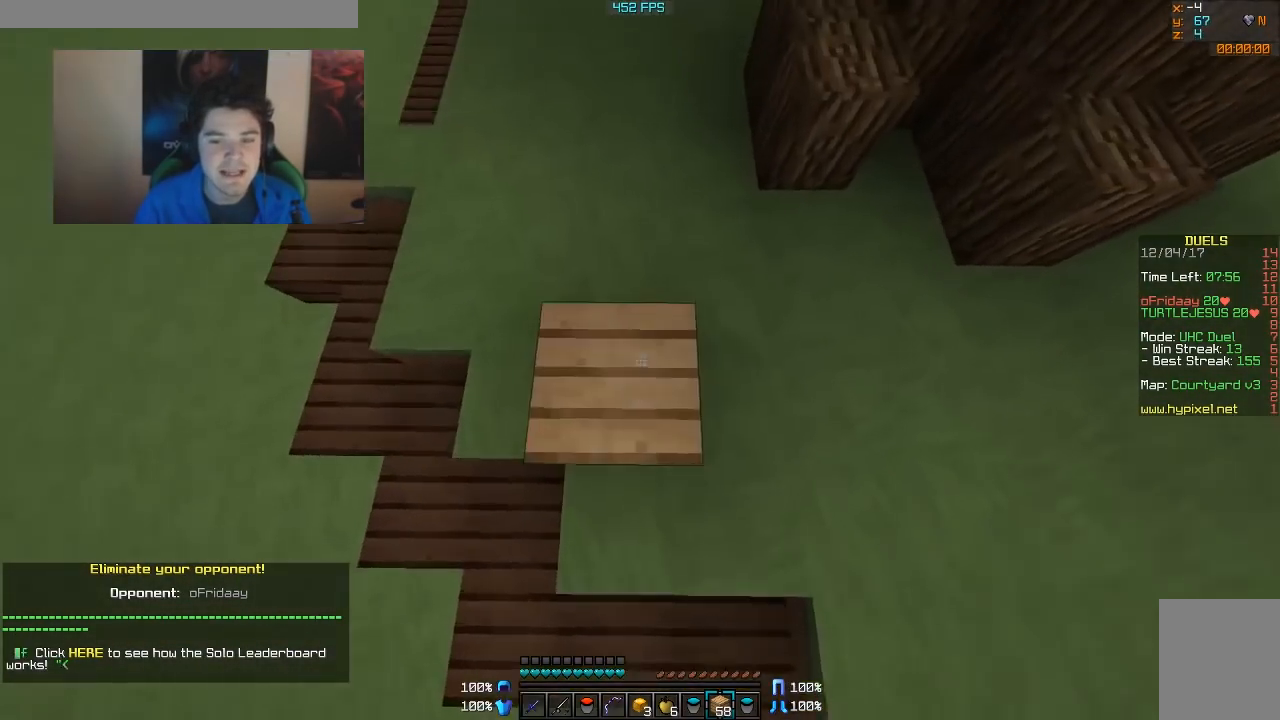
{"keys": ["w"], "mouse": [], "events": [[17, "mouse_right", "up"]]}
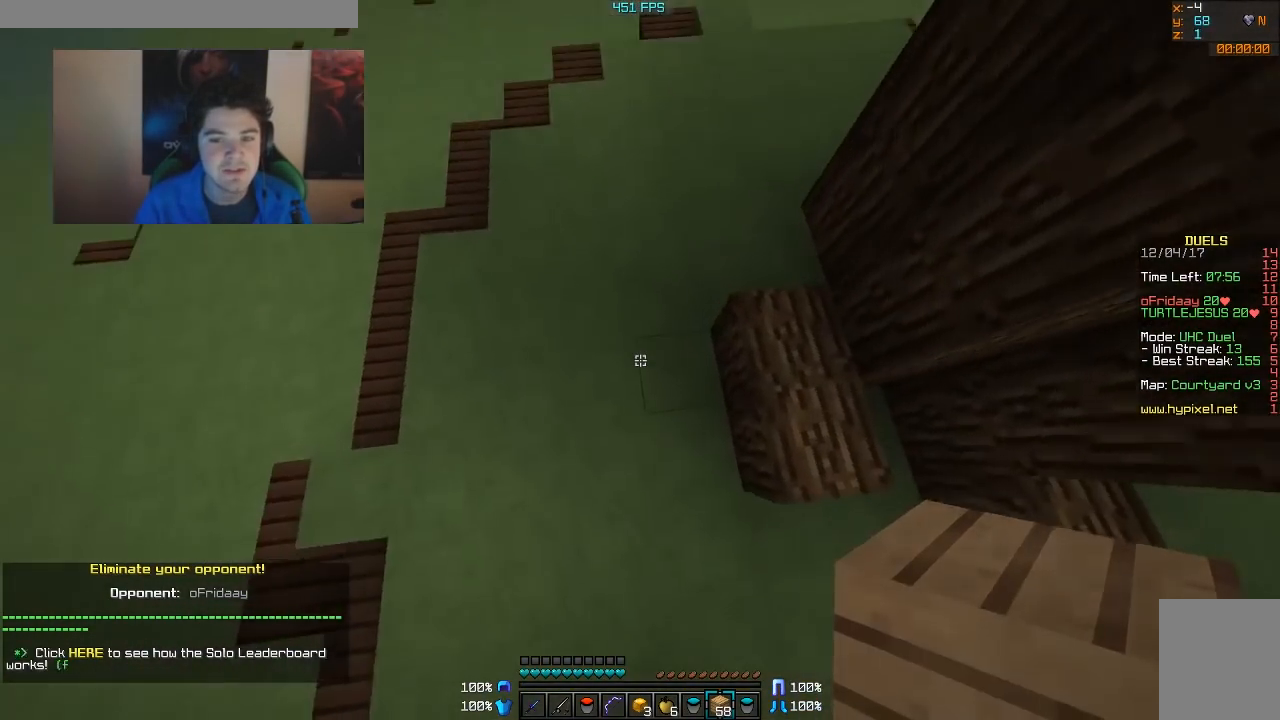
{"keys": ["d", "w"], "mouse": [], "events": [[17, "mouse_right", "down"], [67, "mouse_right", "up"], [267, "d", "down"]]}
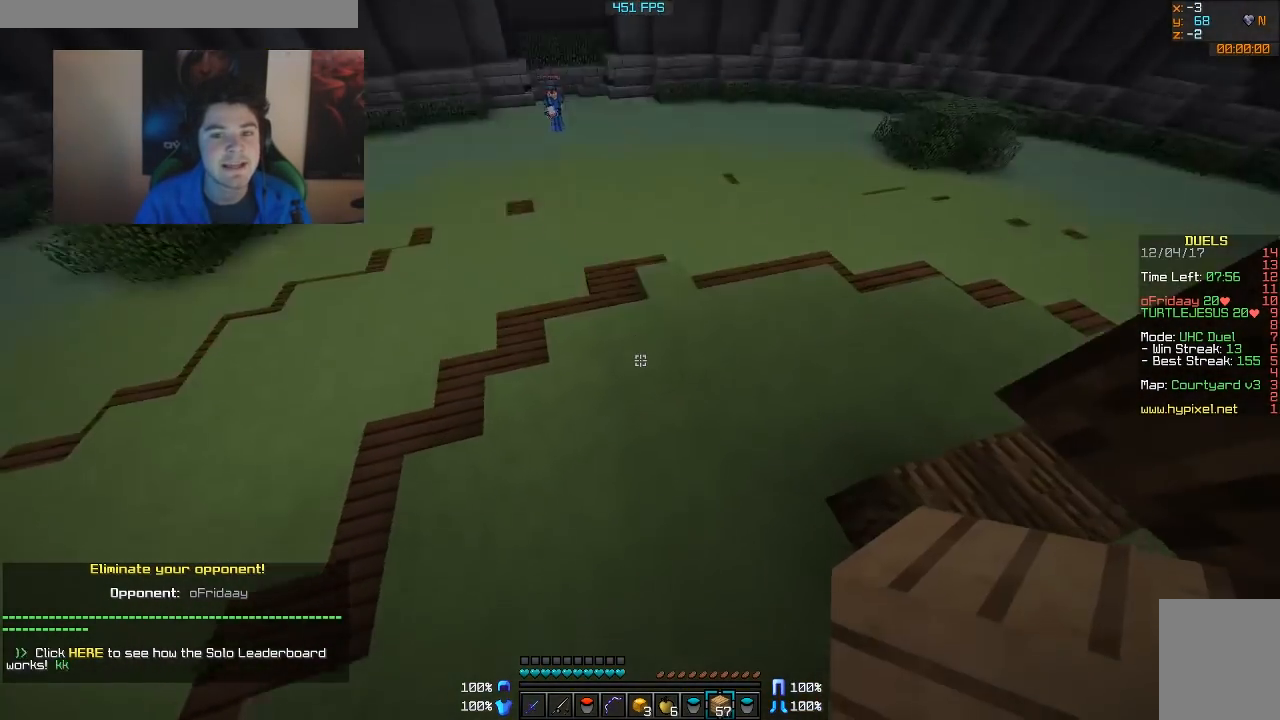
{"keys": ["a", "w"], "mouse": [], "events": [[117, "mouse_right", "down"], [167, "mouse_right", "up"], [317, "d", "up"], [367, "a", "down"]]}
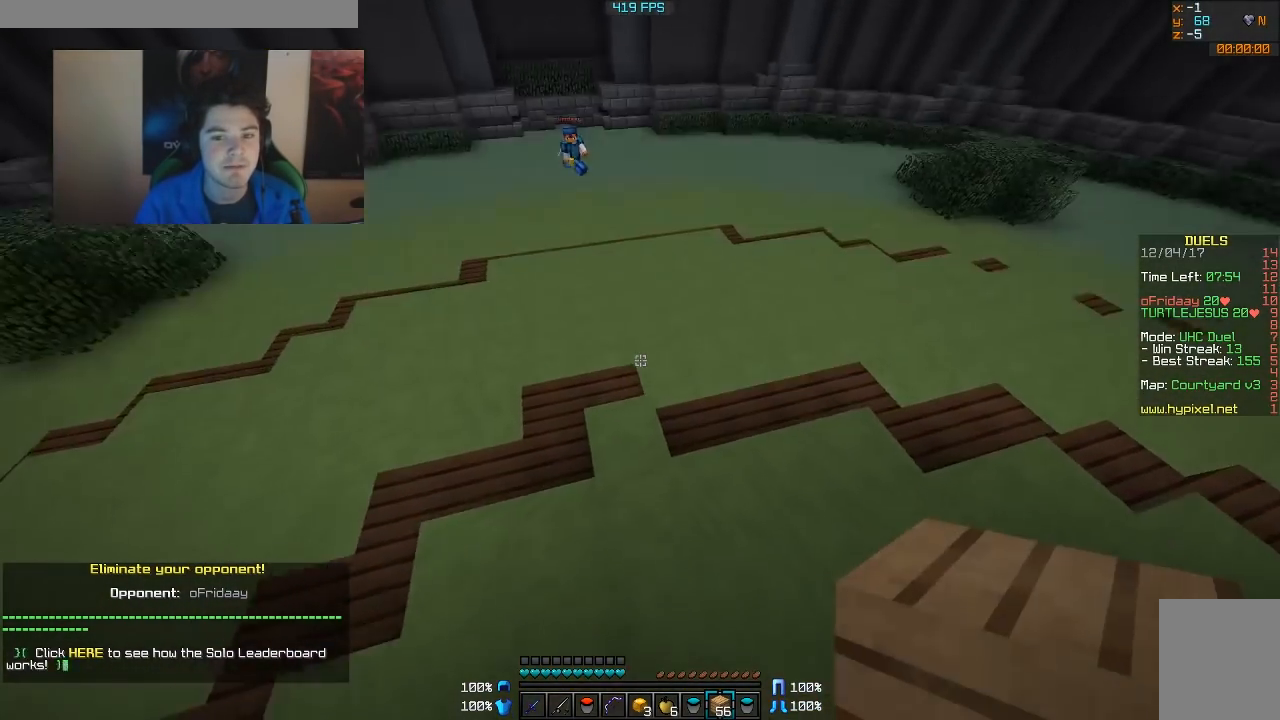
{"keys": ["d", "w"], "mouse": [], "events": [[133, "mouse_right", "down"], [217, "mouse_right", "up"], [350, "a", "up"], [467, "d", "down"]]}
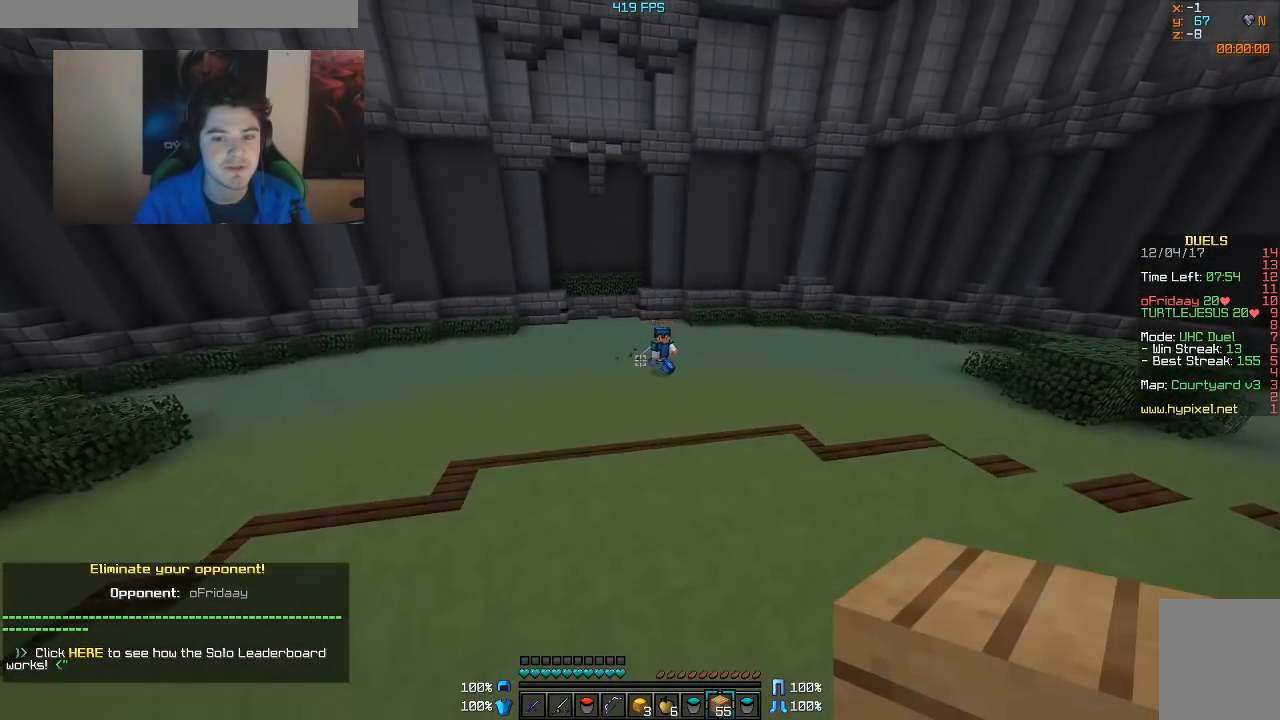
{"keys": ["d", "w"], "mouse": [], "events": [[167, "mouse_right", "down"], [233, "mouse_right", "up"]]}
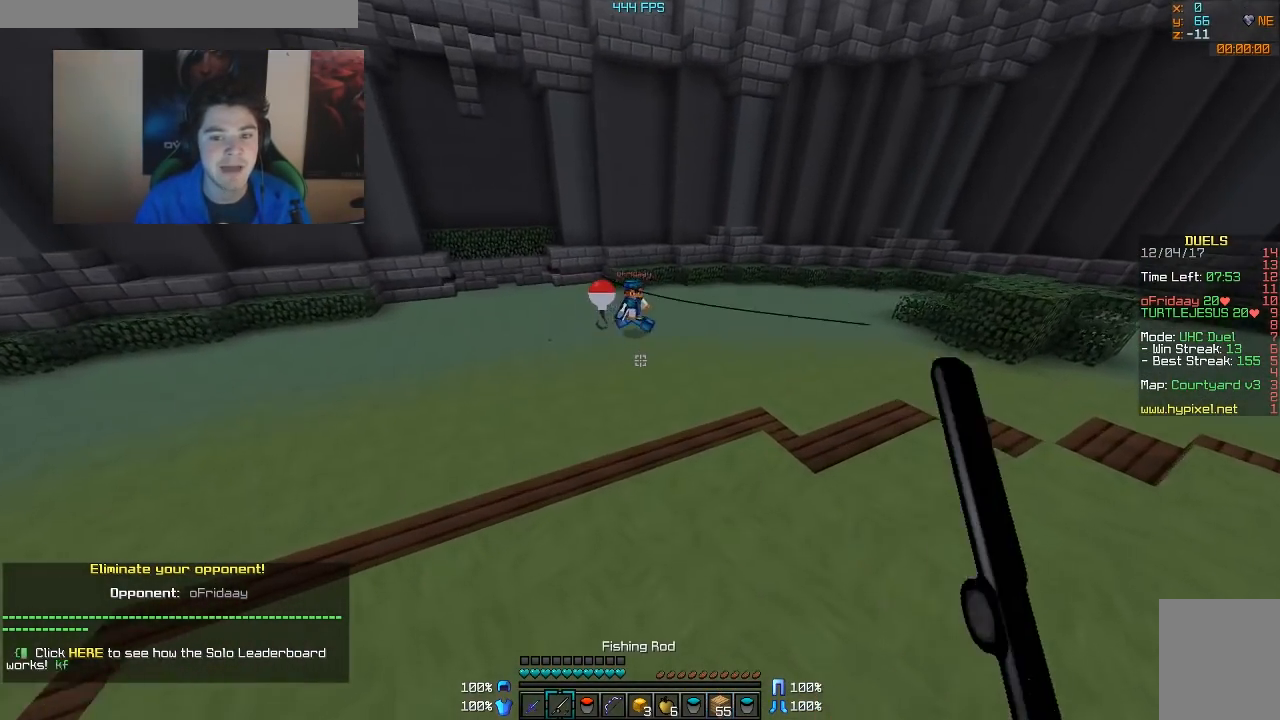
{"keys": ["d", "w"], "mouse": ["right"], "events": [[267, "mouse_right", "down"], [383, "mouse_right", "up"], [483, "mouse_right", "down"]]}
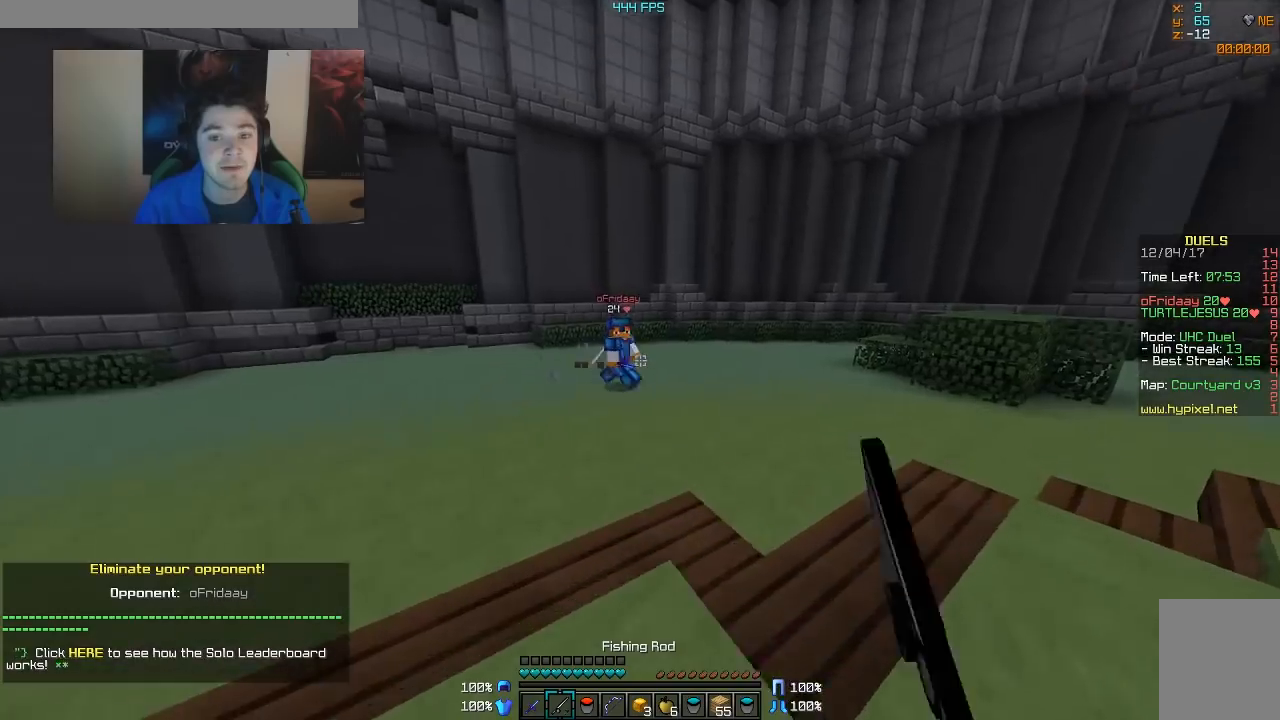
{"keys": ["d", "w"], "mouse": ["right"], "events": [[67, "mouse_right", "up"], [117, "w", "up"], [367, "w", "down"], [433, "mouse_right", "down"]]}
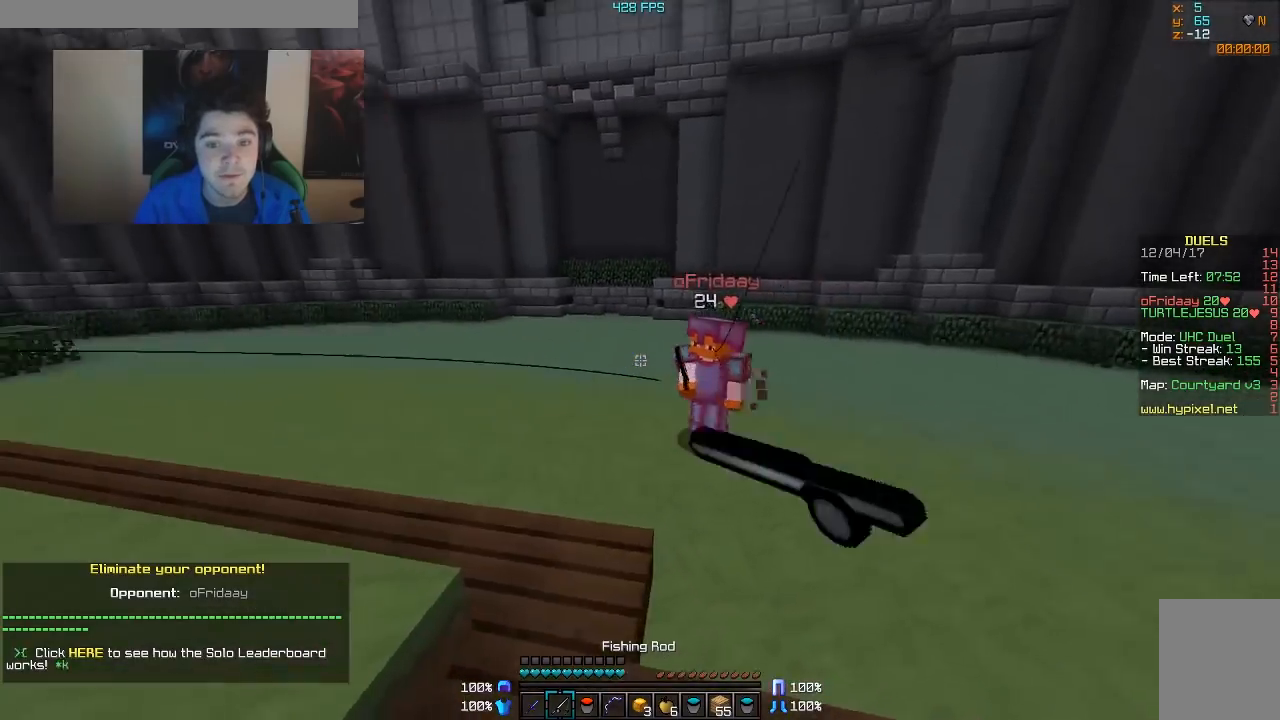
{"keys": ["w"], "mouse": ["left"], "events": [[17, "mouse_right", "up"], [67, "mouse_right", "down"], [183, "mouse_right", "up"], [333, "mouse_left", "down"], [383, "mouse_left", "up"], [417, "mouse_left", "down"], [467, "d", "up"]]}
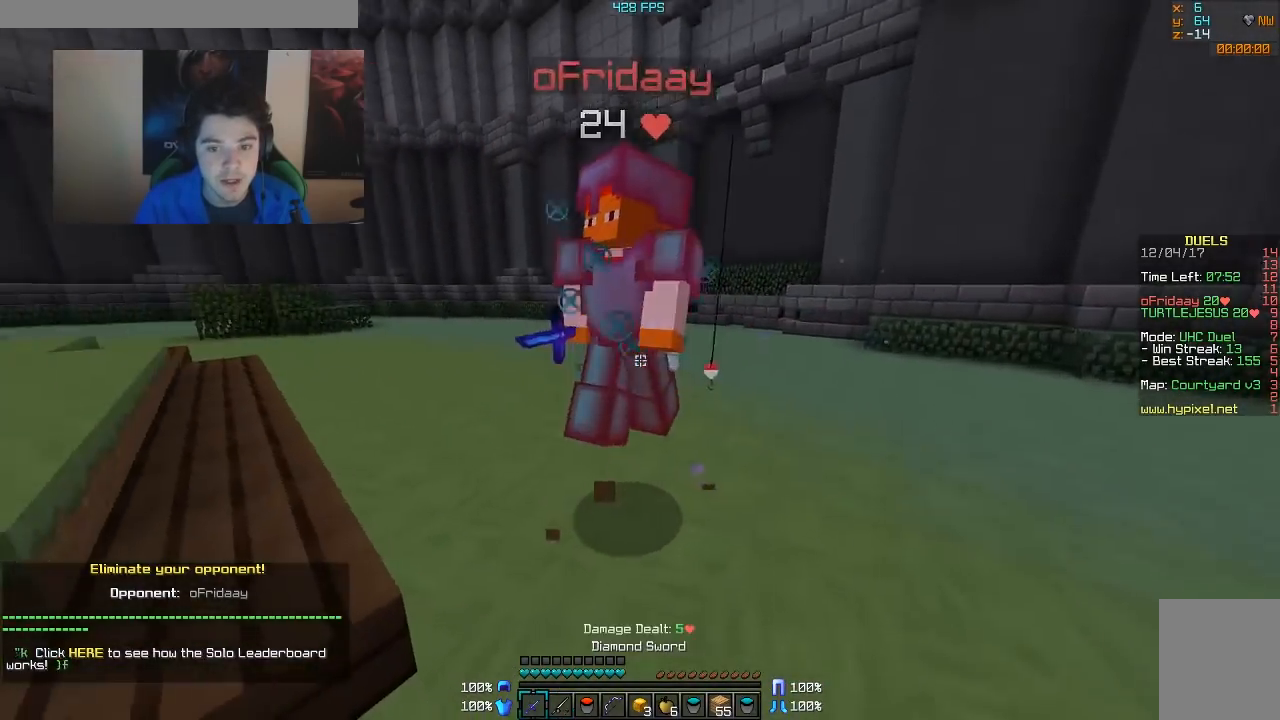
{"keys": ["a", "w"], "mouse": ["left"], "events": [[83, "mouse_left", "up"], [133, "mouse_left", "down"], [183, "mouse_left", "up"], [233, "mouse_left", "down"], [267, "a", "down"], [367, "mouse_left", "up"], [433, "mouse_left", "down"]]}
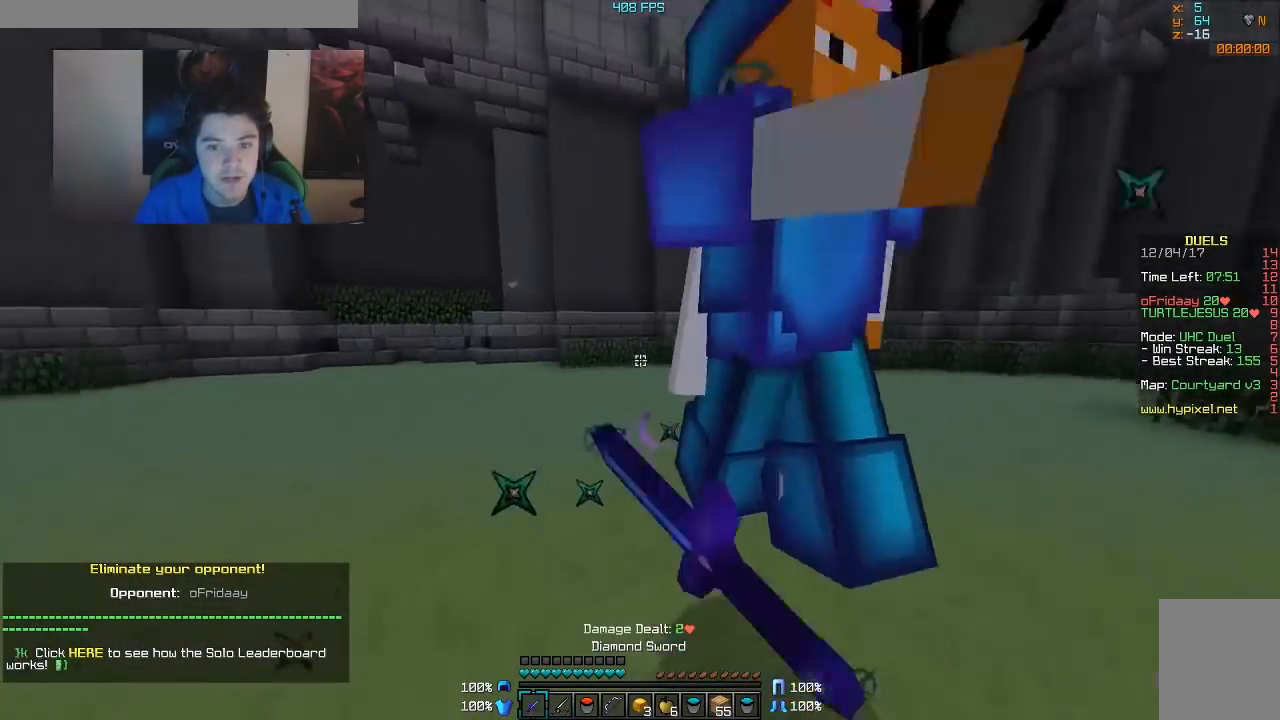
{"keys": ["d"], "mouse": ["left"], "events": [[117, "mouse_left", "up"], [167, "mouse_left", "down"], [217, "a", "up"], [217, "mouse_left", "up"], [267, "d", "down"], [267, "mouse_left", "down"], [267, "w", "up"], [317, "mouse_left", "up"], [383, "mouse_left", "down"]]}